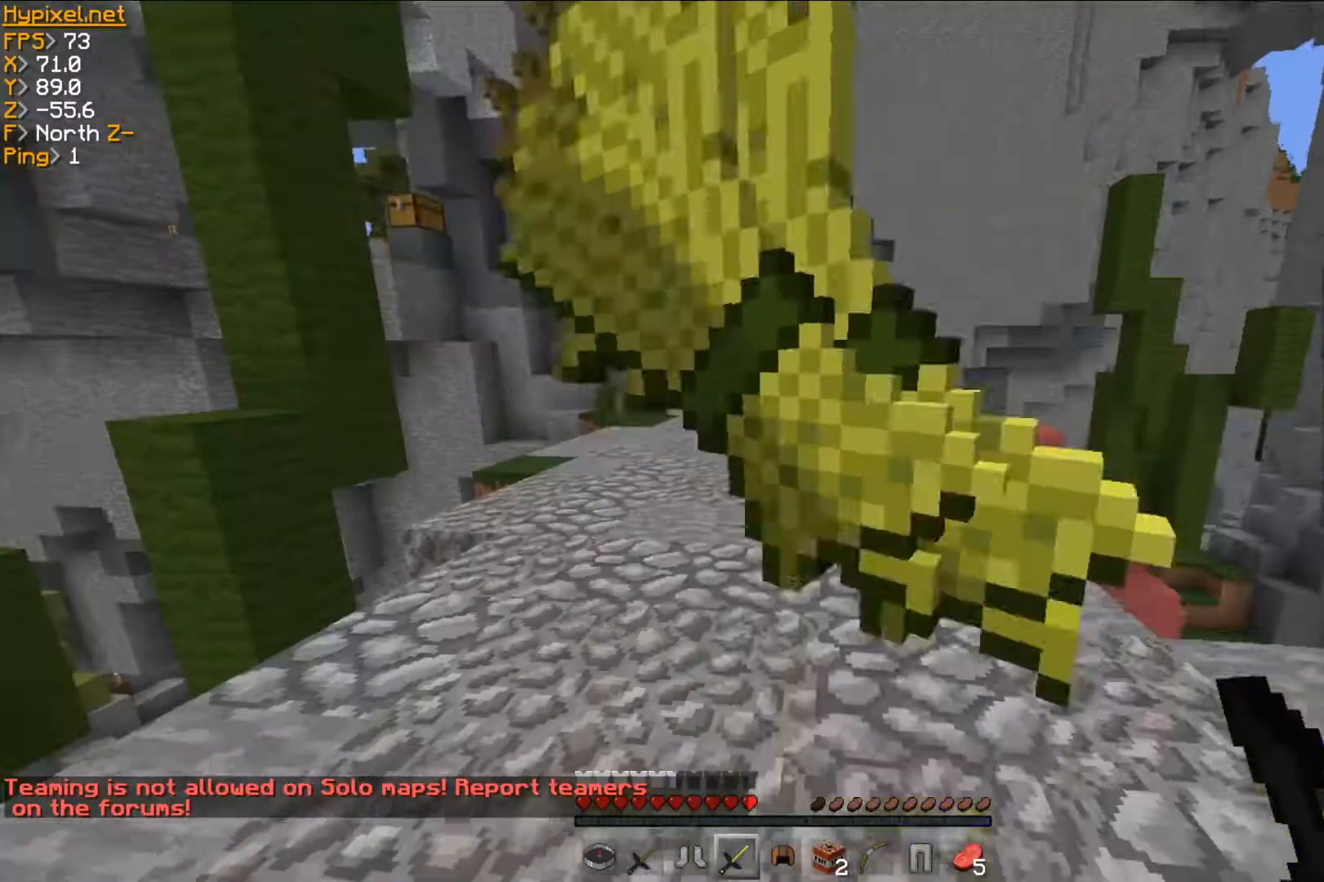
Gameplay with keyboard and mouse; each line is a JSON object with the keys and mouse buttons held at the frame after it. "events" lists presses ("down") and releases ("up") of "a", "d", "s", "w", "mouse_left" and "mouse_right" between this image and that frame as [ms after this image, input, new state], when the widget could be followed in between. "mouse_left", "mouse_right" = the "left", "right" buttons of the "mouse" list. No other keys are recorded. Fast repeated clicks can show as one long hold. Mouse movement is not recorded.
{"keys": ["w"], "mouse": [], "events": [[50, "w", "down"]]}
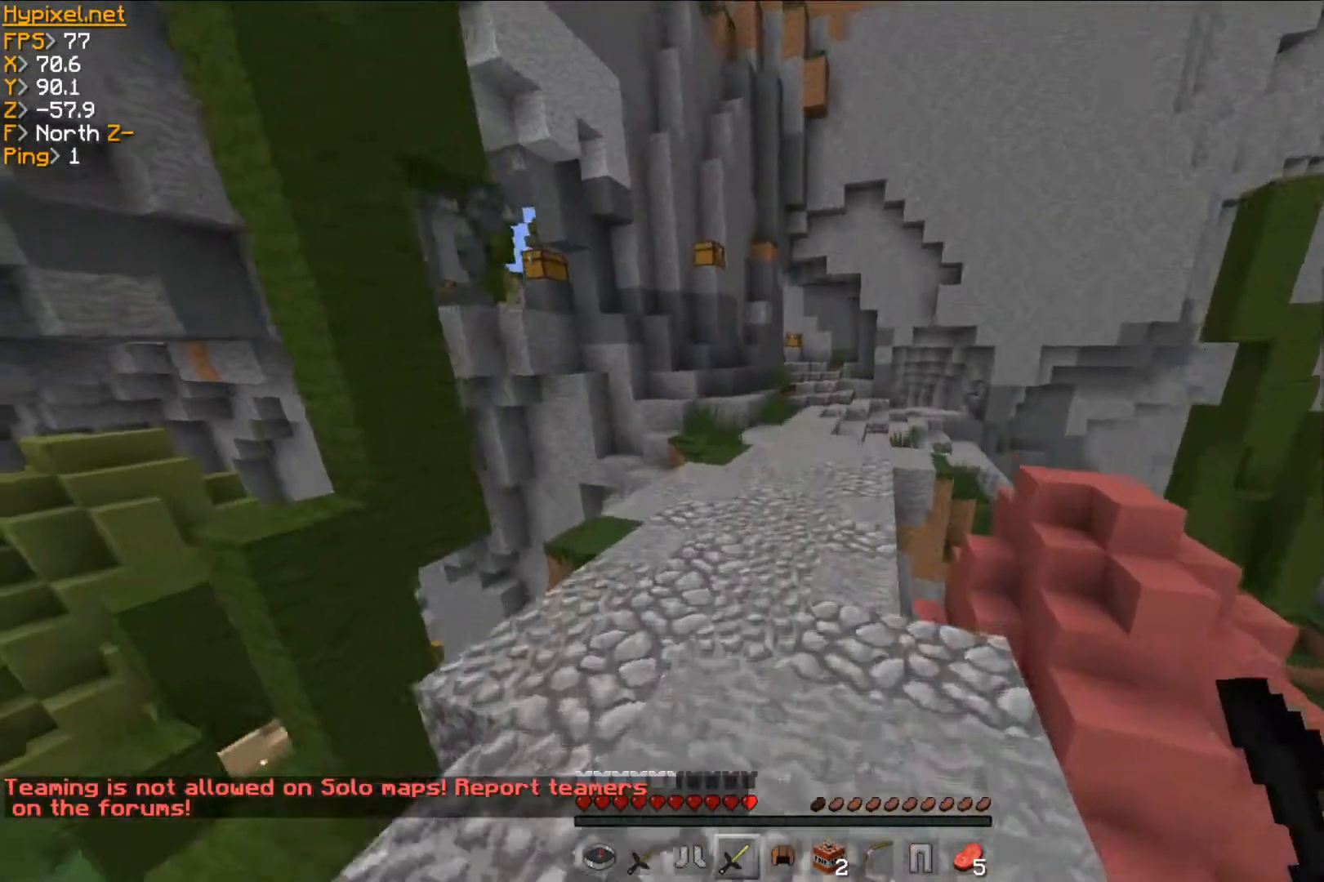
{"keys": ["w"], "mouse": [], "events": []}
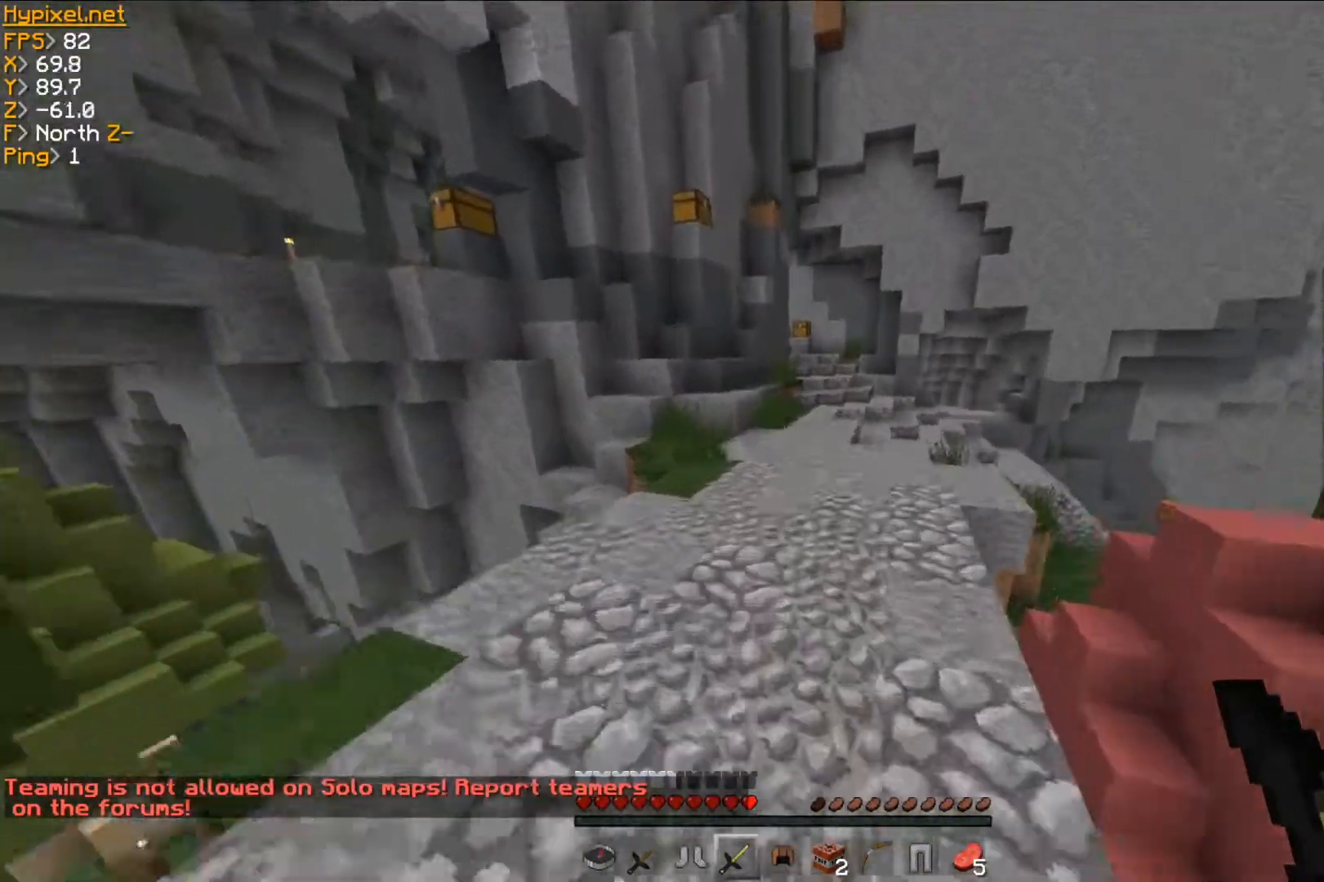
{"keys": ["w"], "mouse": [], "events": []}
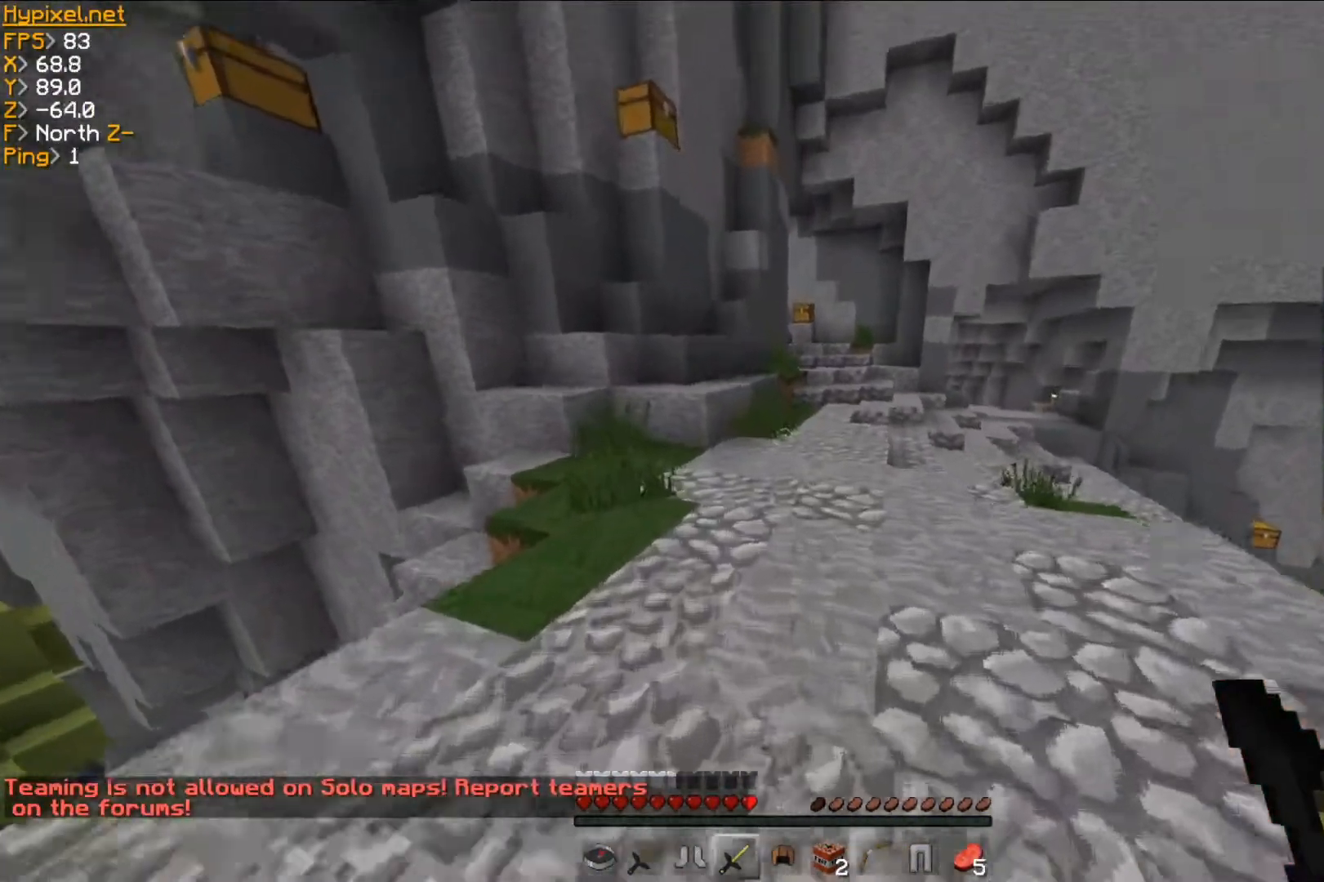
{"keys": ["w"], "mouse": [], "events": []}
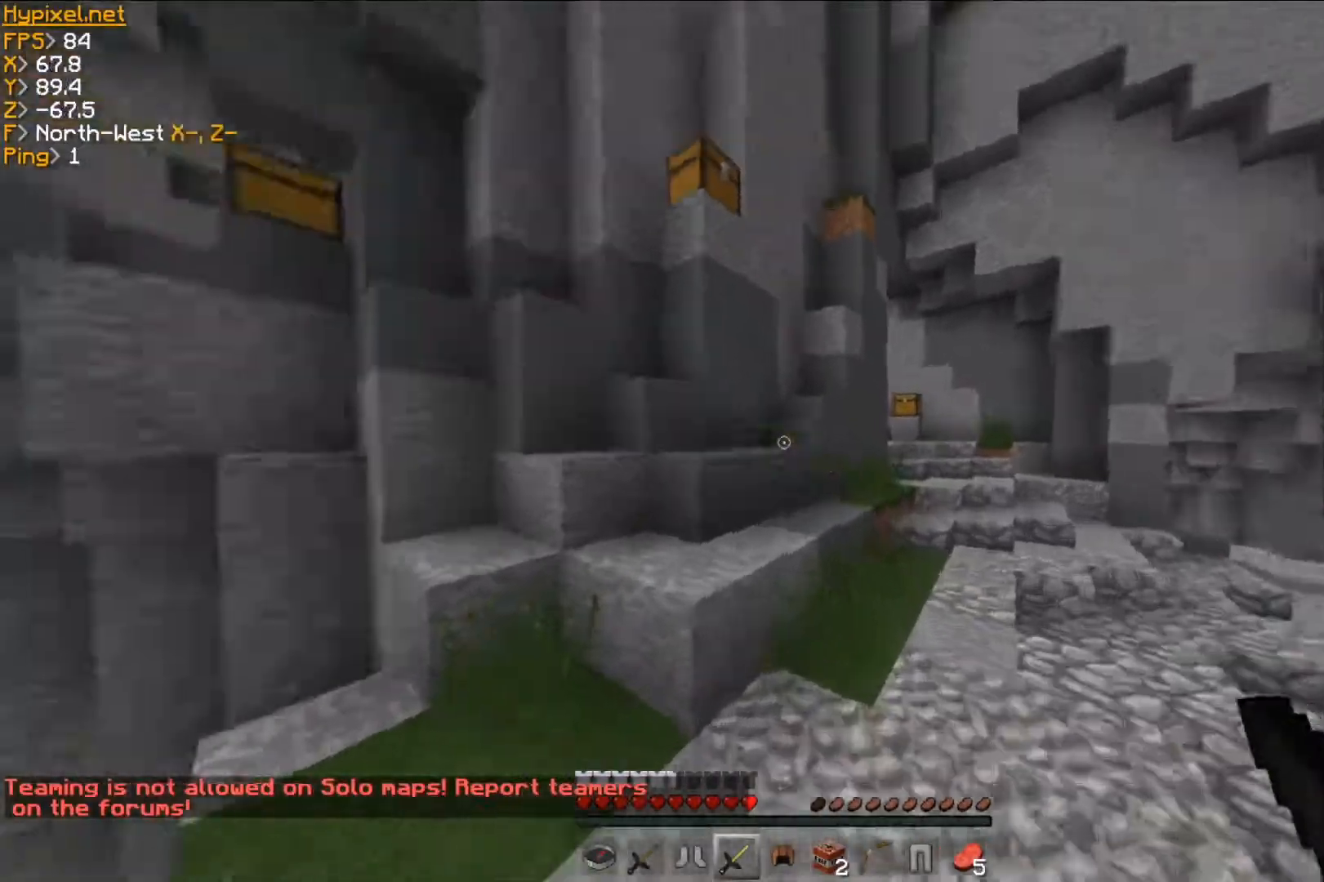
{"keys": ["w"], "mouse": [], "events": [[16, "a", "down"], [400, "a", "up"]]}
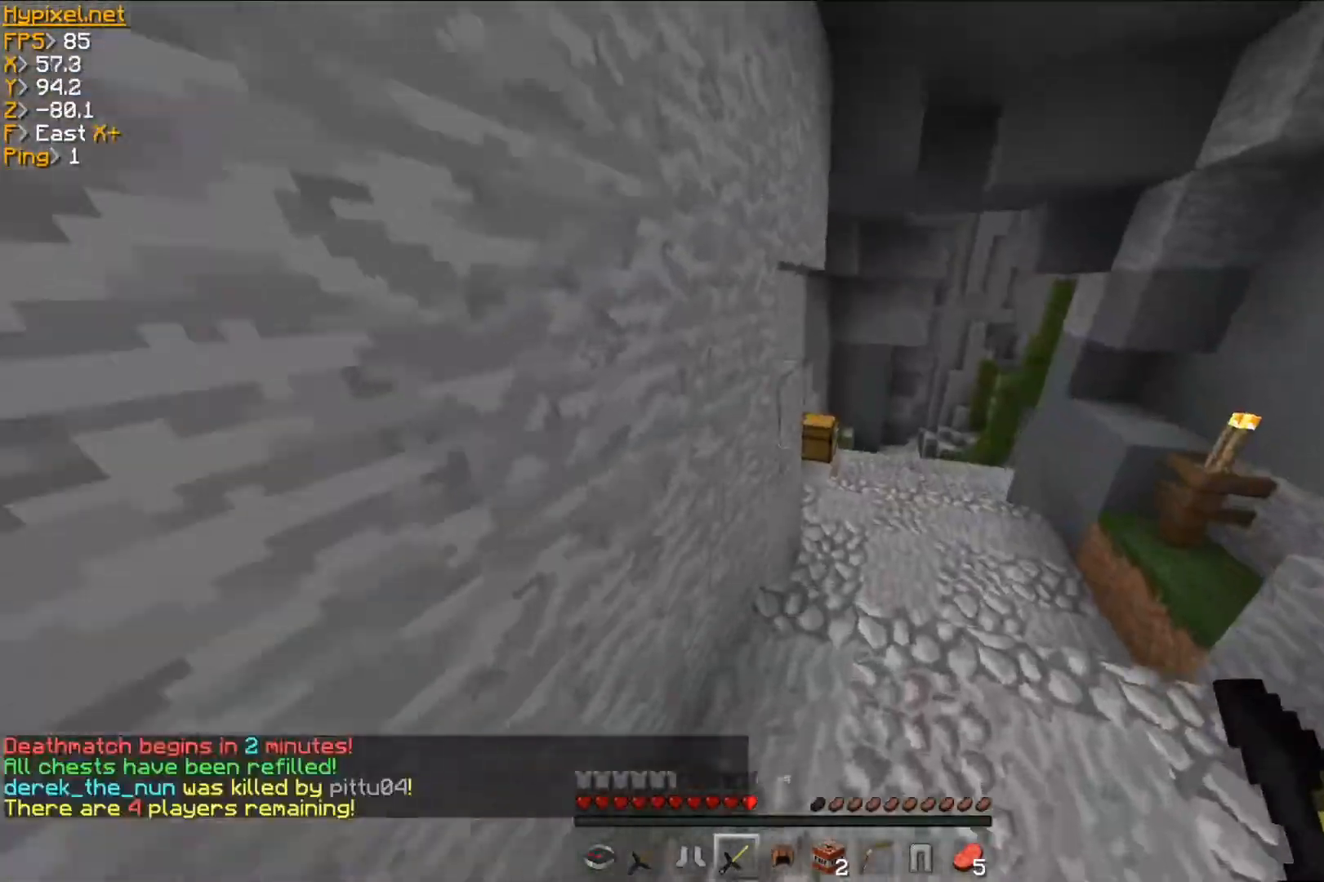
{"keys": ["w"], "mouse": [], "events": [[33, "d", "down"], [317, "d", "up"]]}
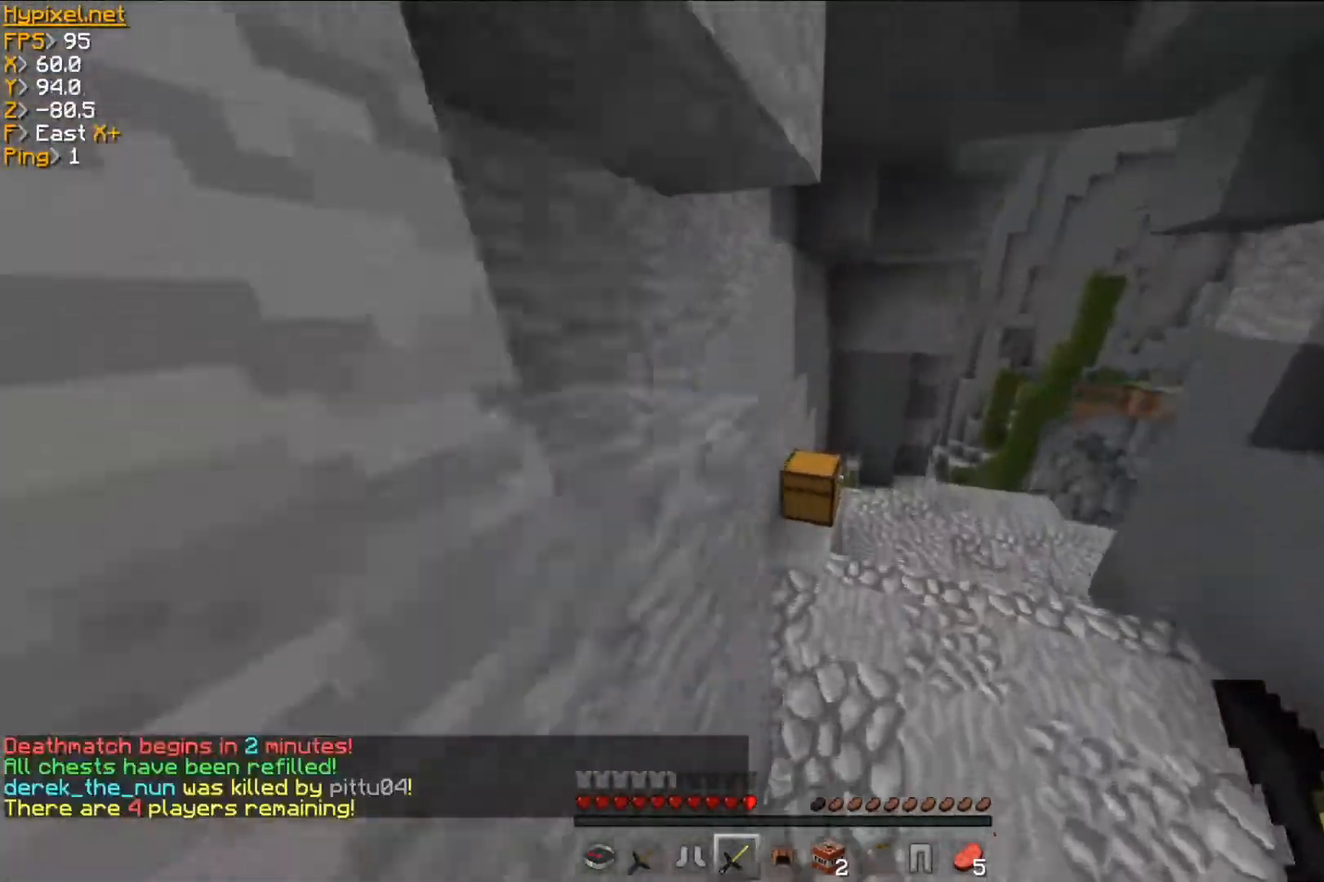
{"keys": ["a", "w"], "mouse": ["right"], "events": [[333, "a", "down"], [433, "mouse_right", "down"]]}